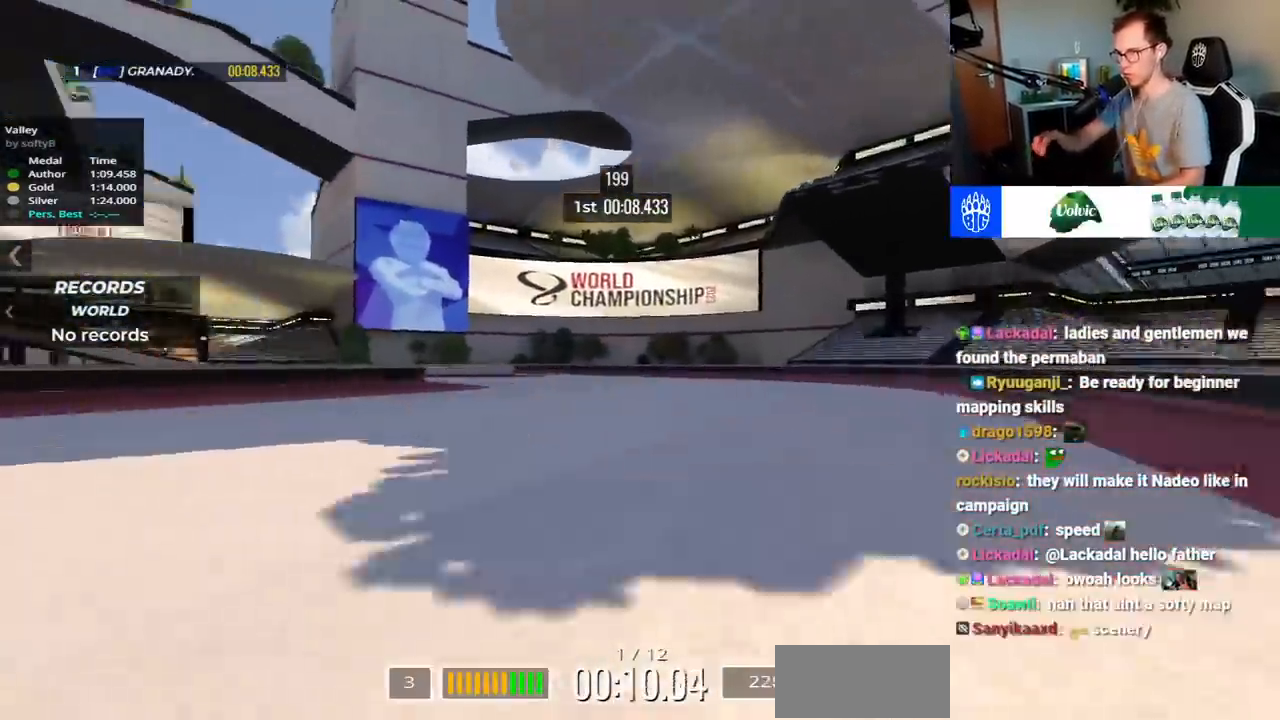
Gameplay with keyboard; each line is a JSON object with the keys held at the frame after it. "events" lists presses ("down") and releases ("up") of "down", "left", "right", "space" and "up" between this image and that frame as [ms after this image, input, new state], when the widget could be followed in between. No other keys are recorded. Mouse input is not recorded.
{"keys": ["left", "up"], "events": []}
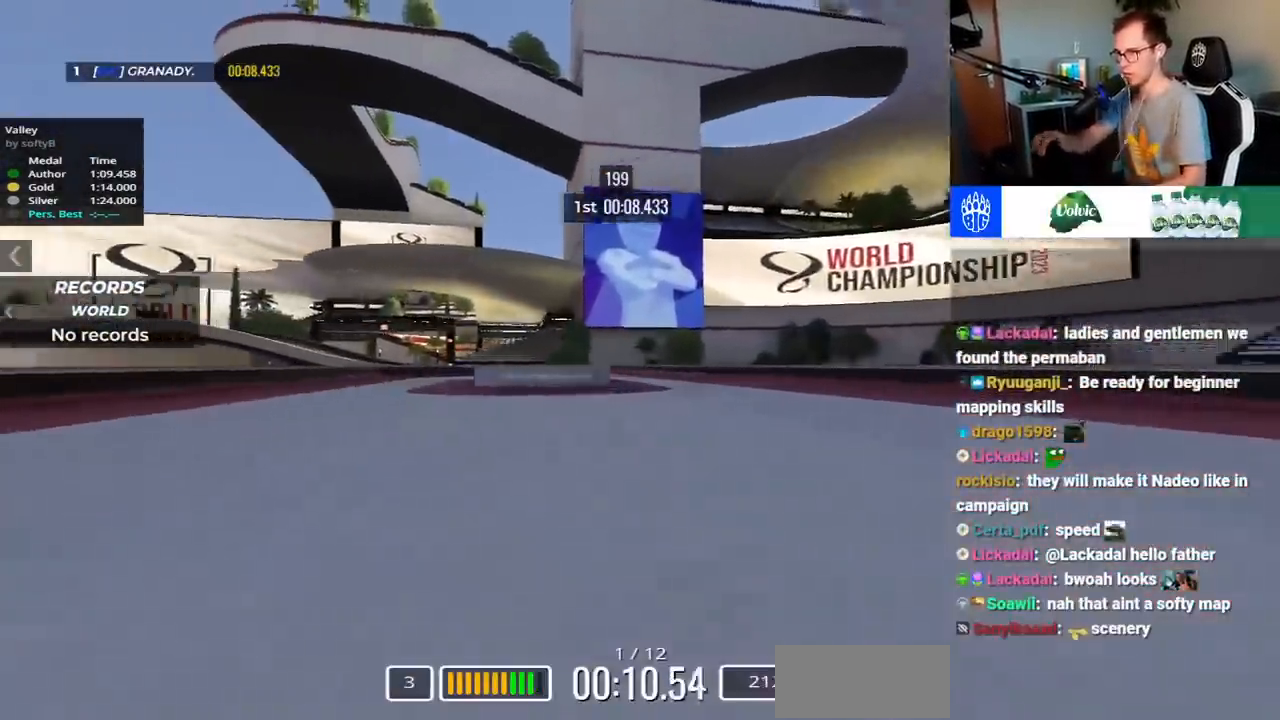
{"keys": ["left", "up"], "events": [[150, "left", "up"], [317, "left", "down"]]}
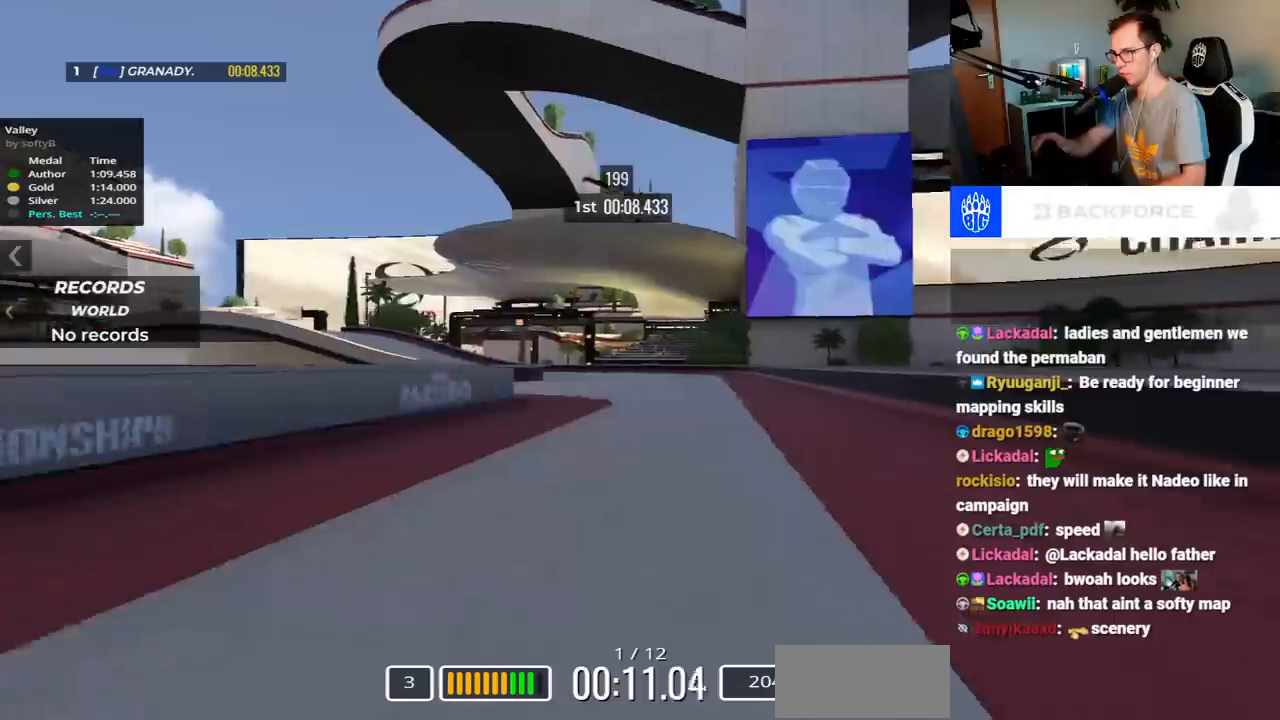
{"keys": ["left", "up"], "events": []}
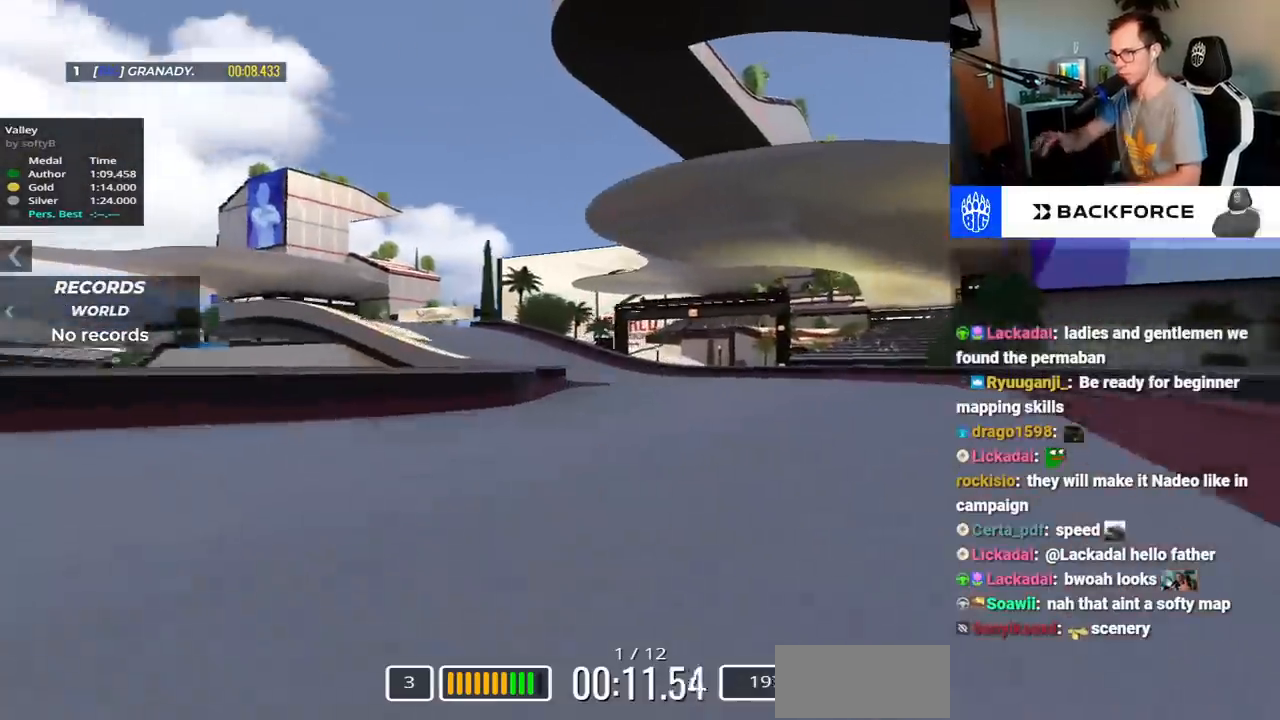
{"keys": ["left", "up"], "events": []}
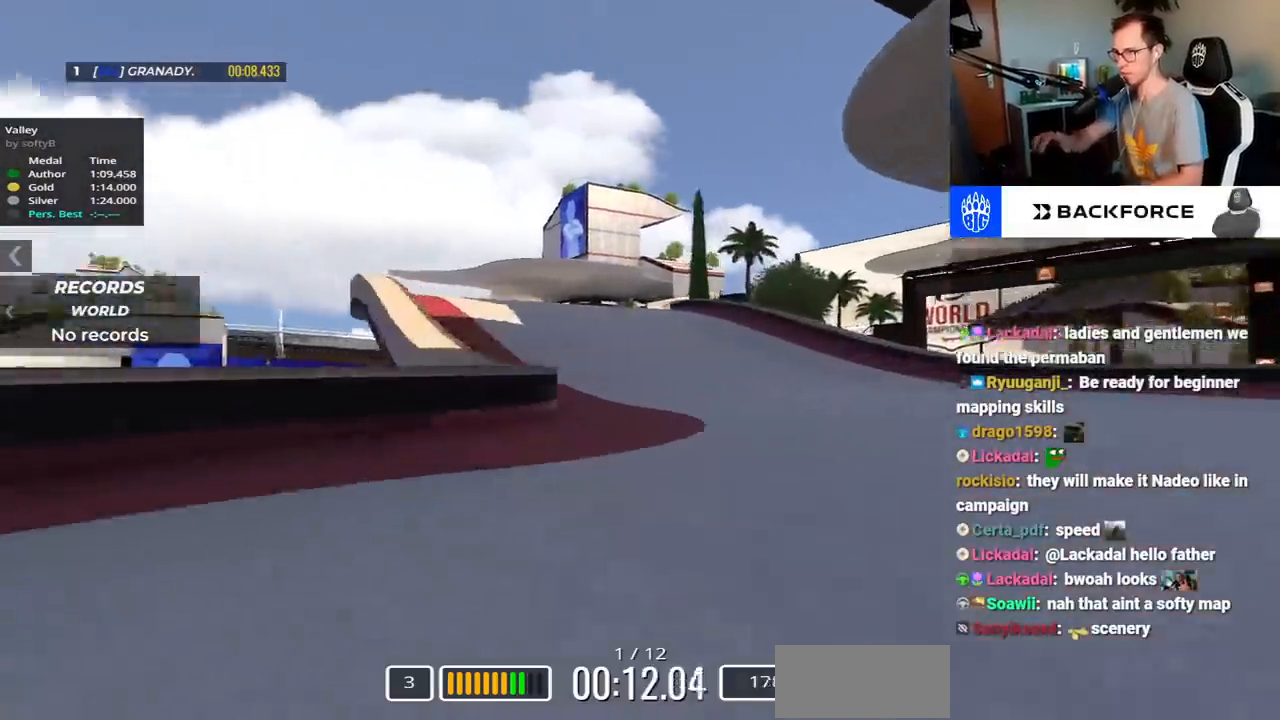
{"keys": ["right", "up"], "events": [[117, "left", "up"], [217, "right", "down"]]}
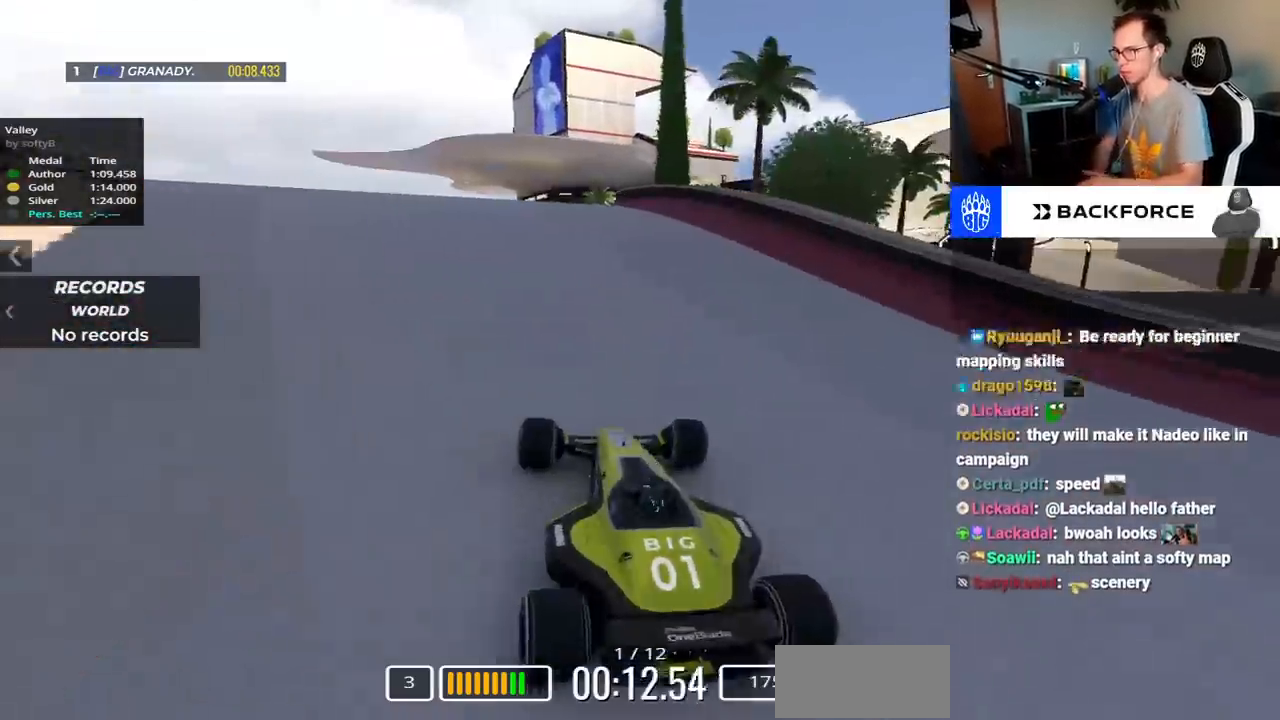
{"keys": ["right", "up"], "events": [[17, "right", "up"], [167, "right", "down"]]}
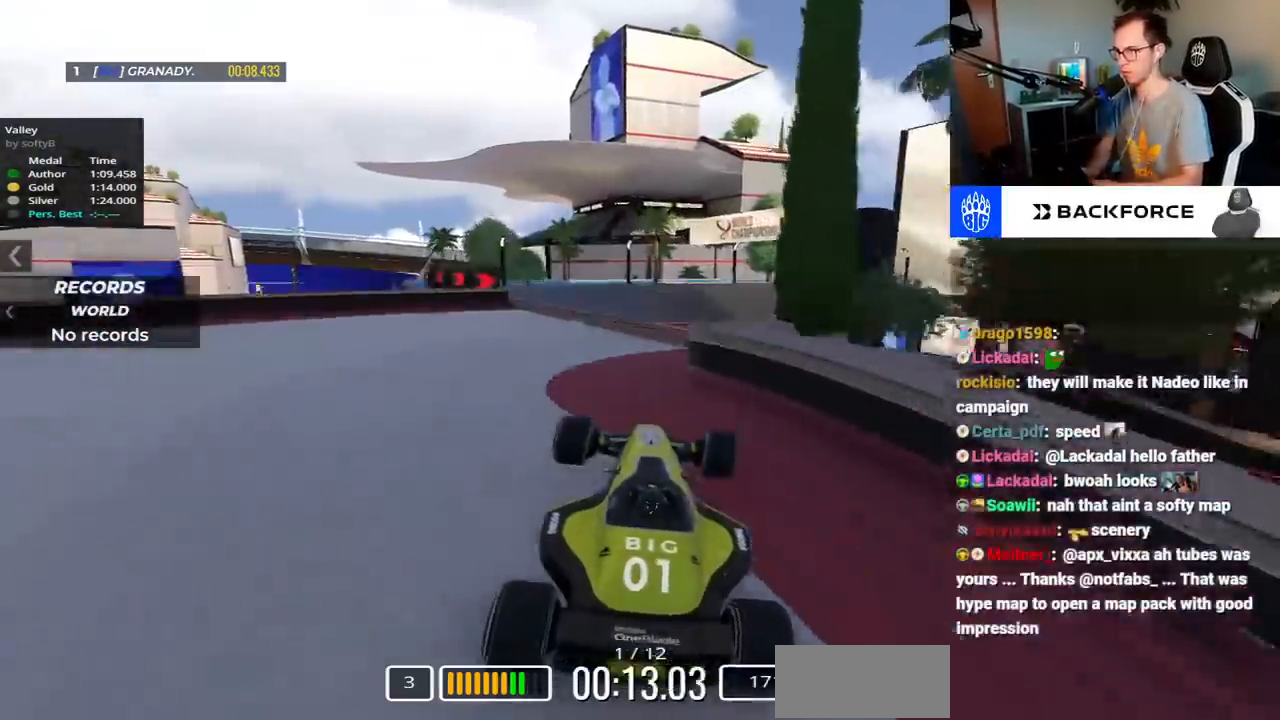
{"keys": [], "events": [[67, "right", "up"], [350, "up", "up"]]}
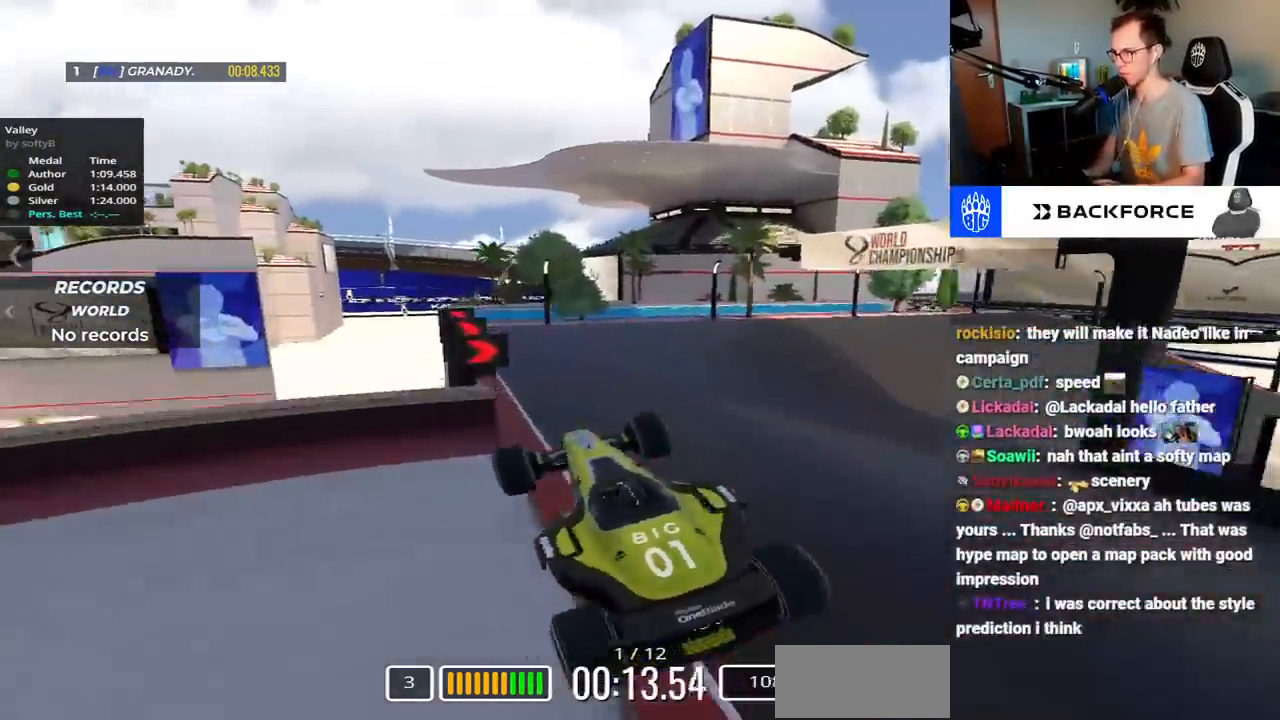
{"keys": ["down", "right", "up"], "events": [[17, "right", "down"], [17, "up", "down"], [483, "down", "down"]]}
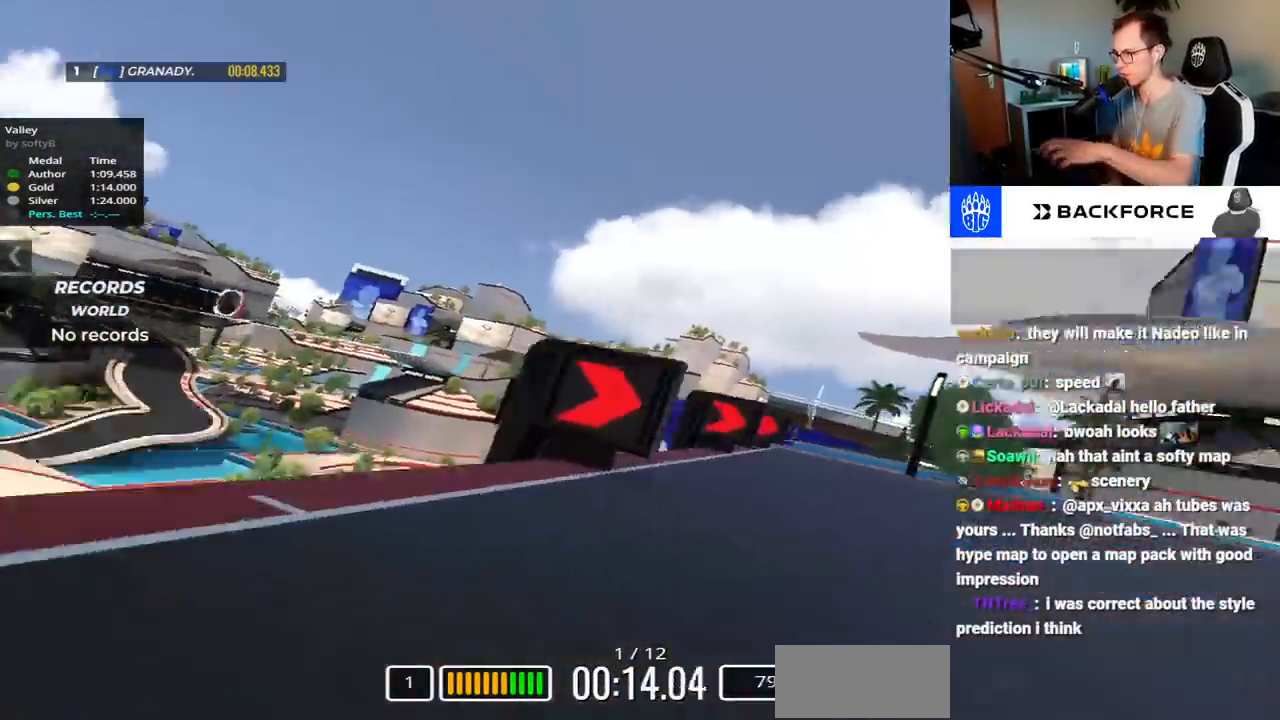
{"keys": ["right", "up"], "events": [[367, "down", "up"]]}
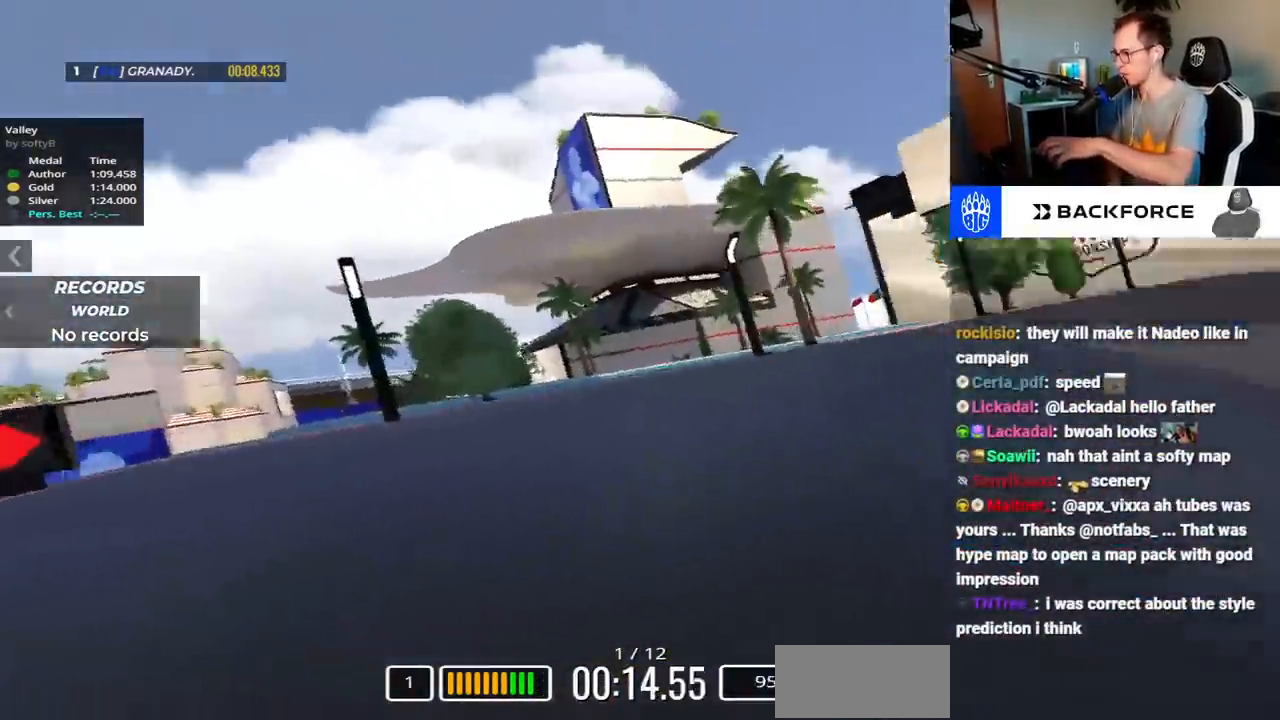
{"keys": ["right", "up"], "events": []}
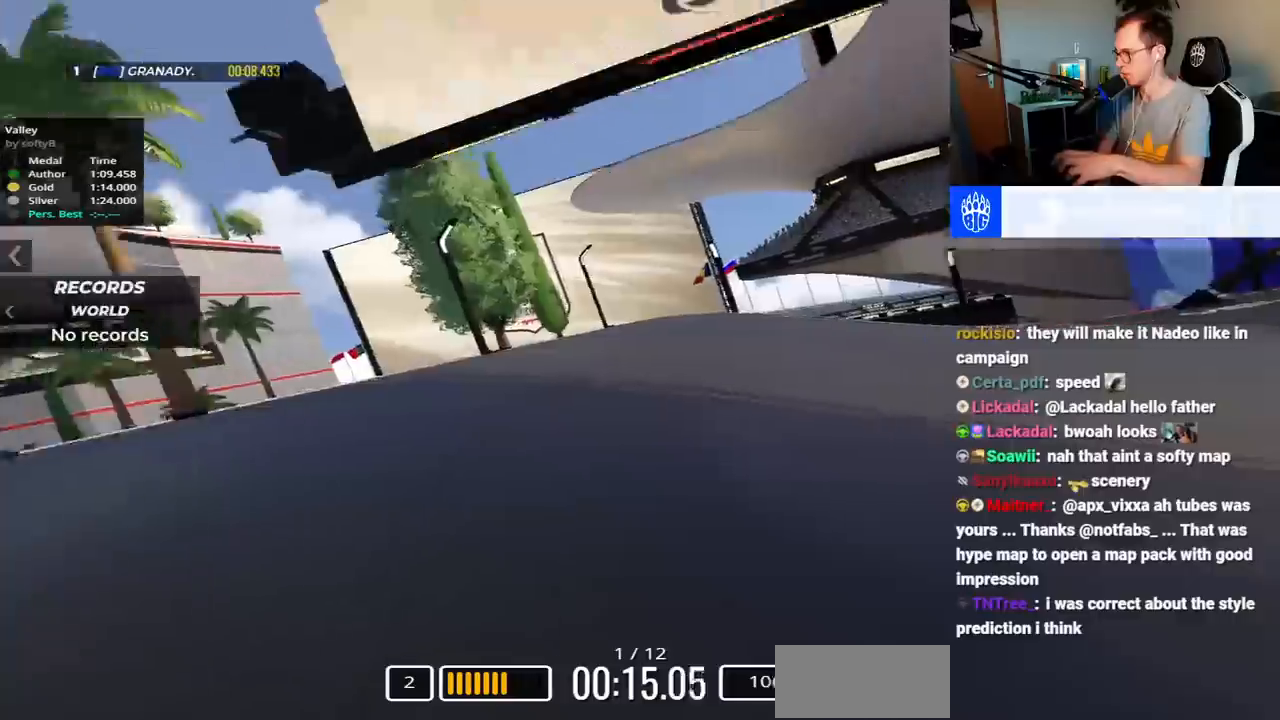
{"keys": ["right", "up"], "events": []}
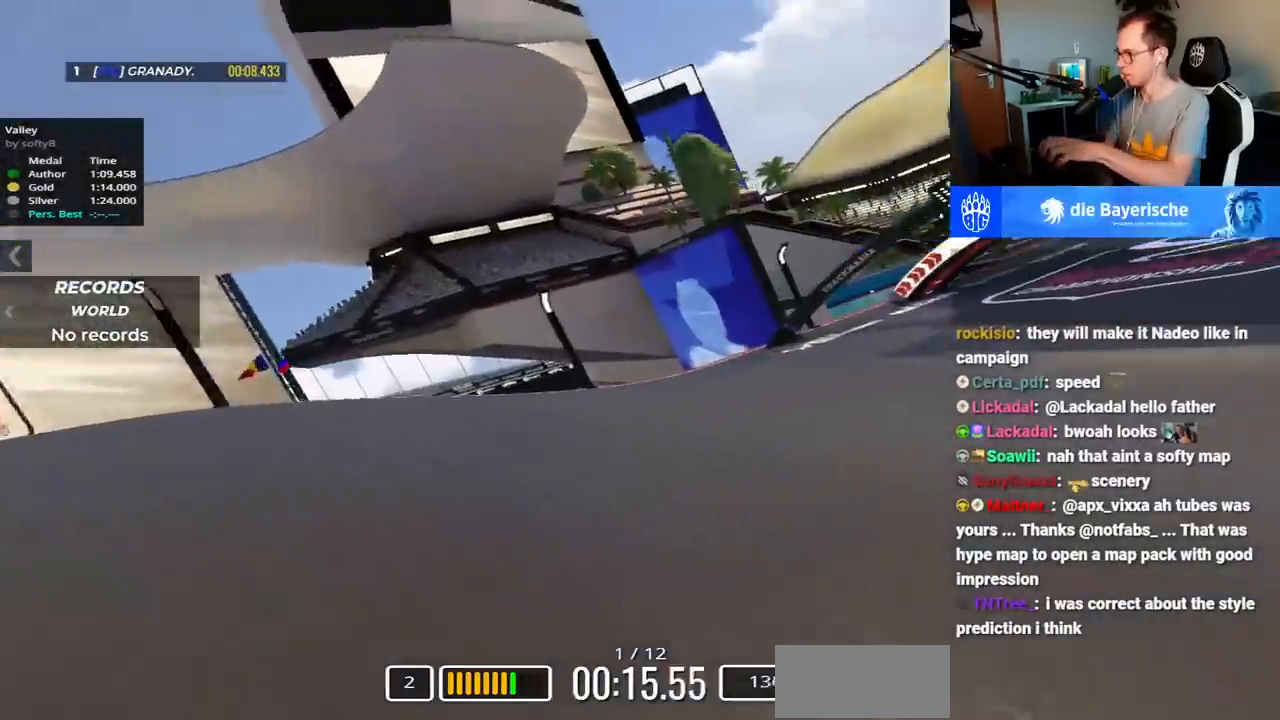
{"keys": ["right", "up"], "events": []}
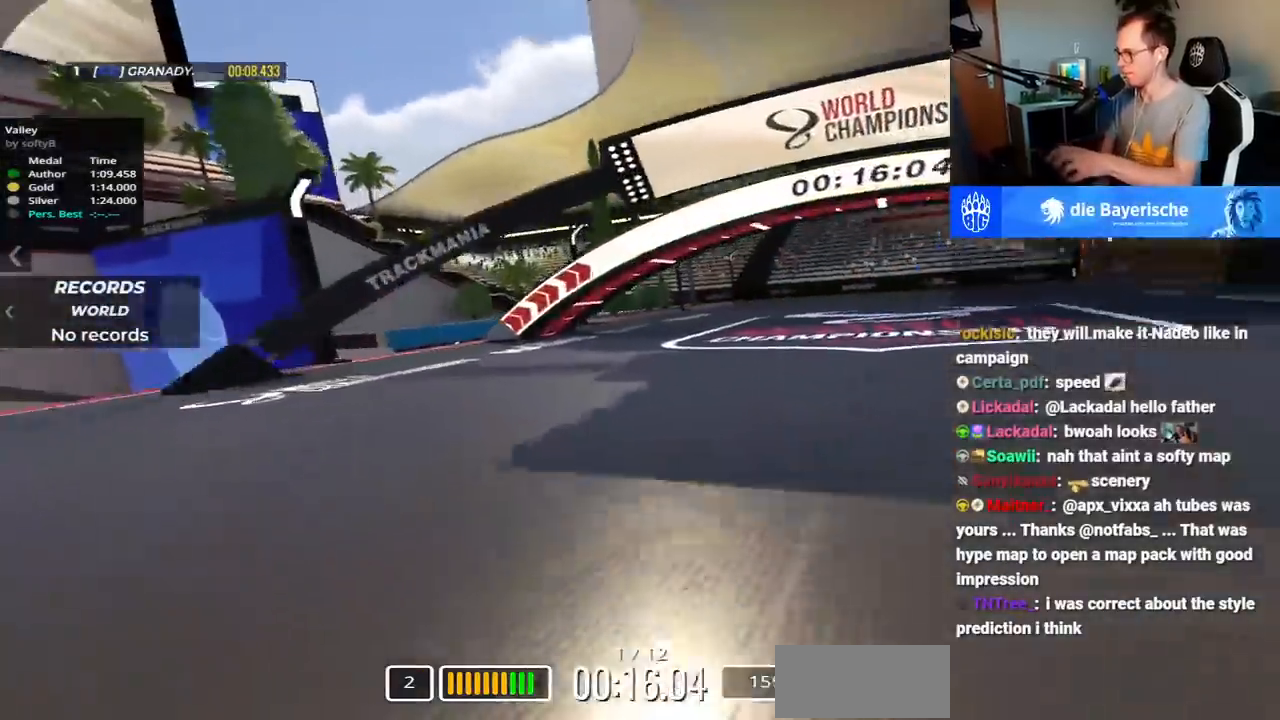
{"keys": ["right", "up"], "events": []}
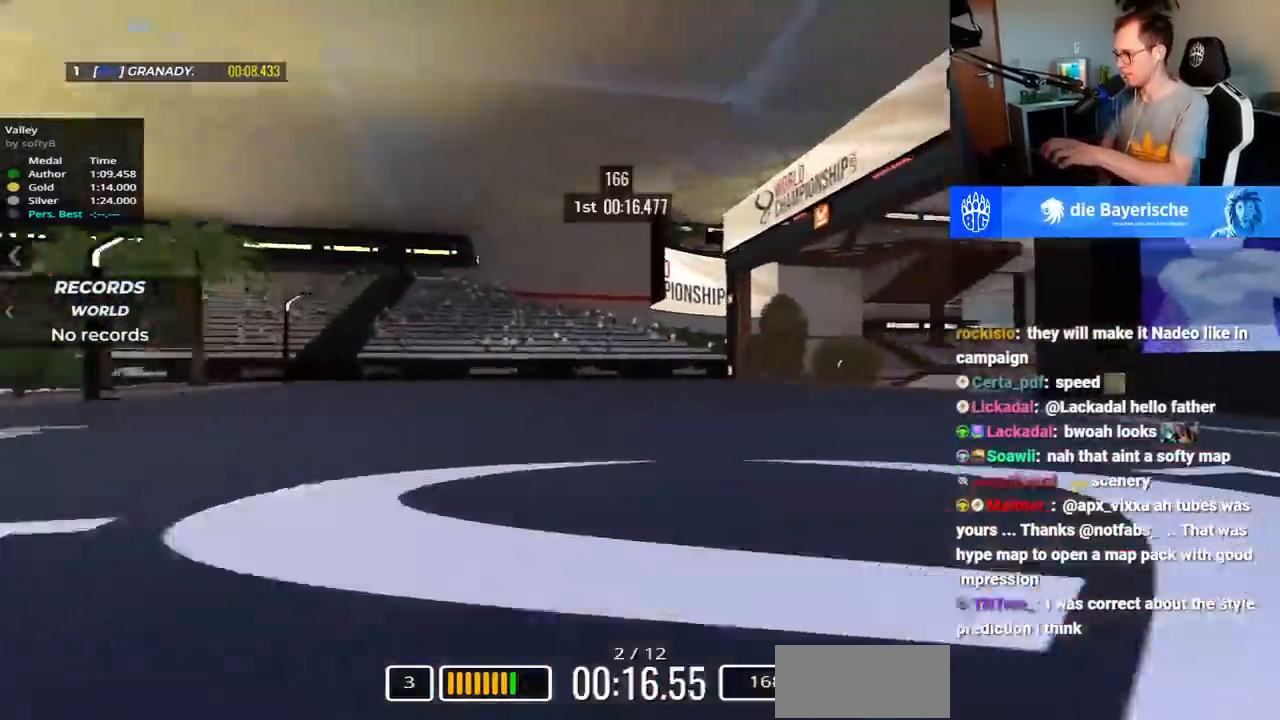
{"keys": ["right", "up"], "events": []}
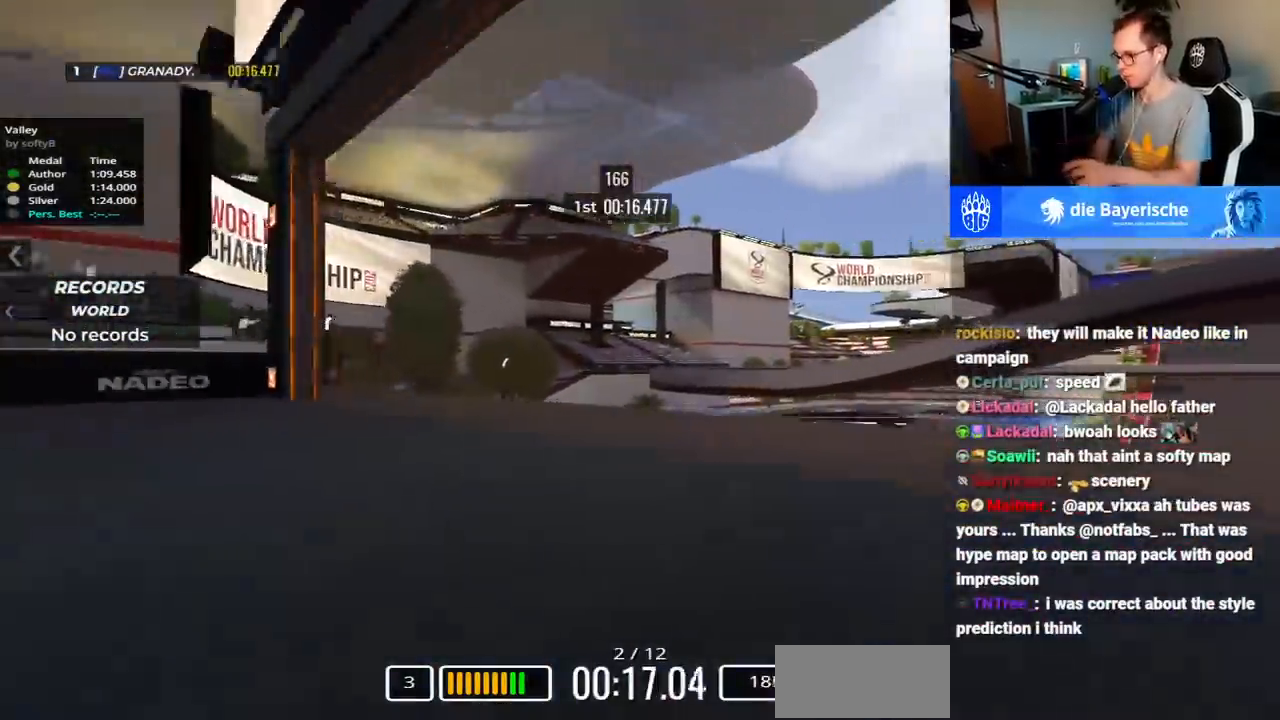
{"keys": ["right", "up"], "events": []}
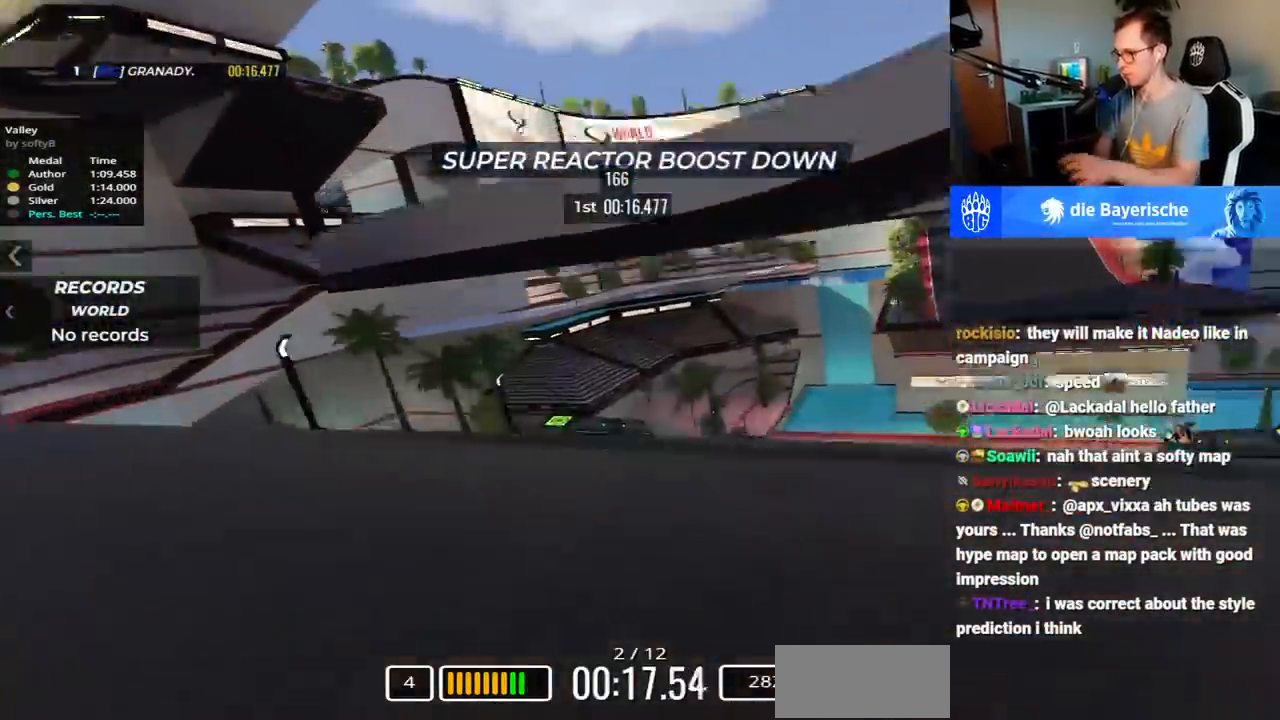
{"keys": ["right"], "events": [[350, "up", "up"]]}
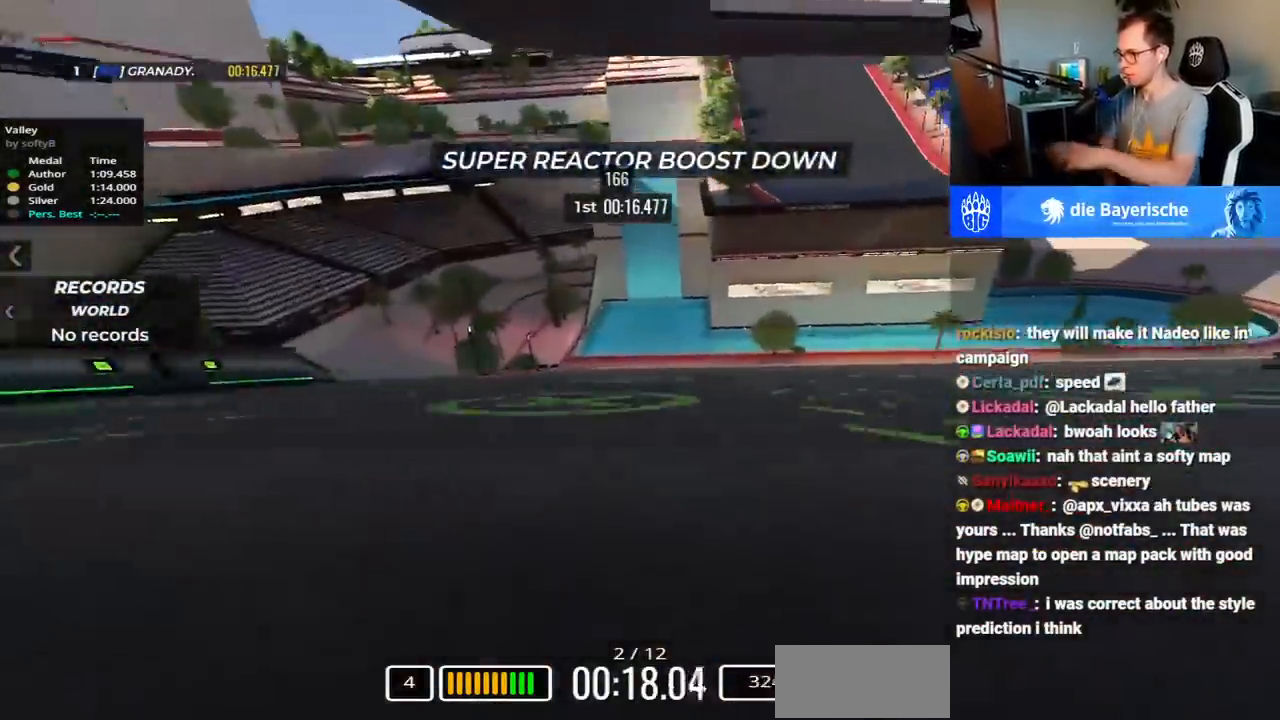
{"keys": ["right"], "events": [[67, "down", "down"], [367, "down", "up"], [450, "up", "down"], [467, "up", "up"]]}
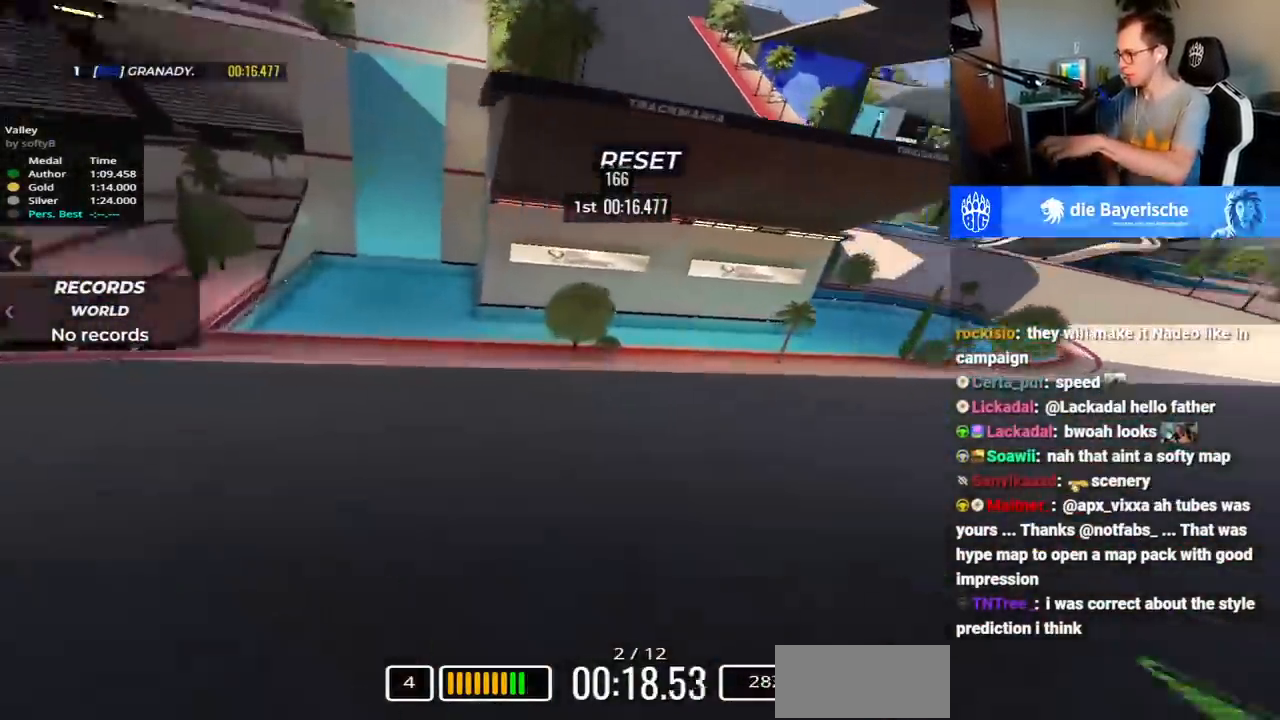
{"keys": ["right"], "events": []}
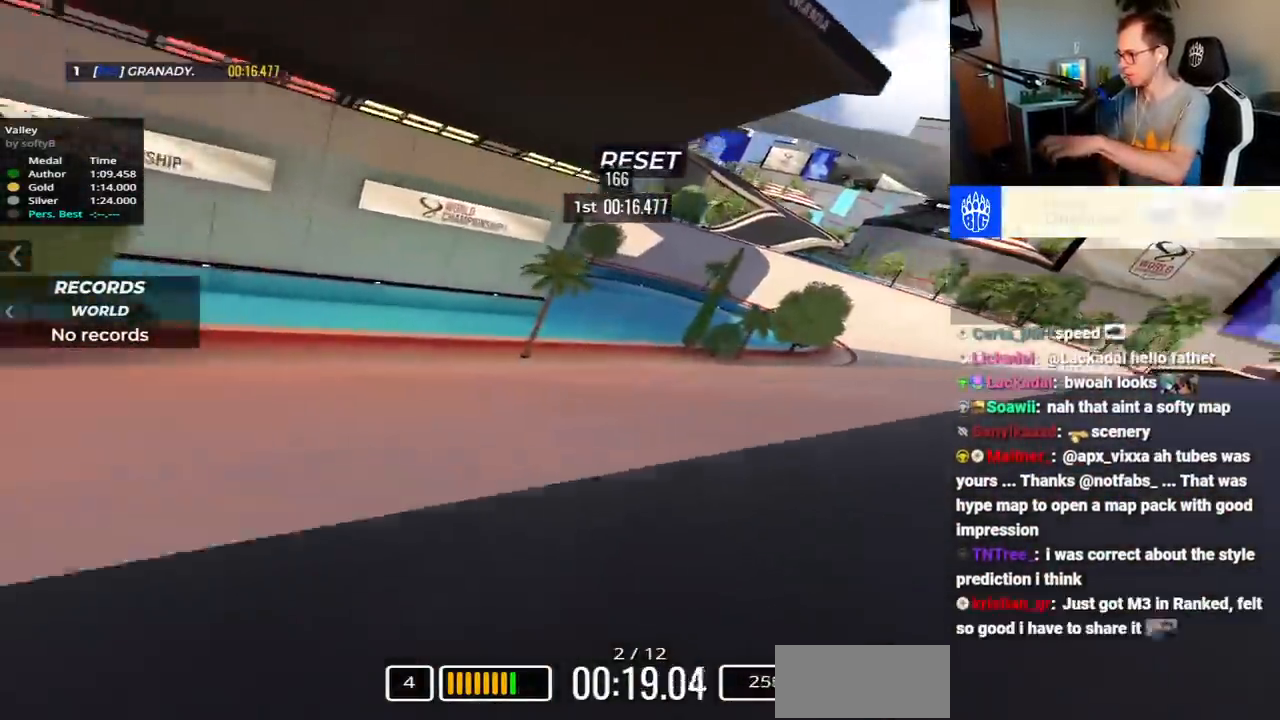
{"keys": ["right", "up"], "events": [[250, "up", "down"]]}
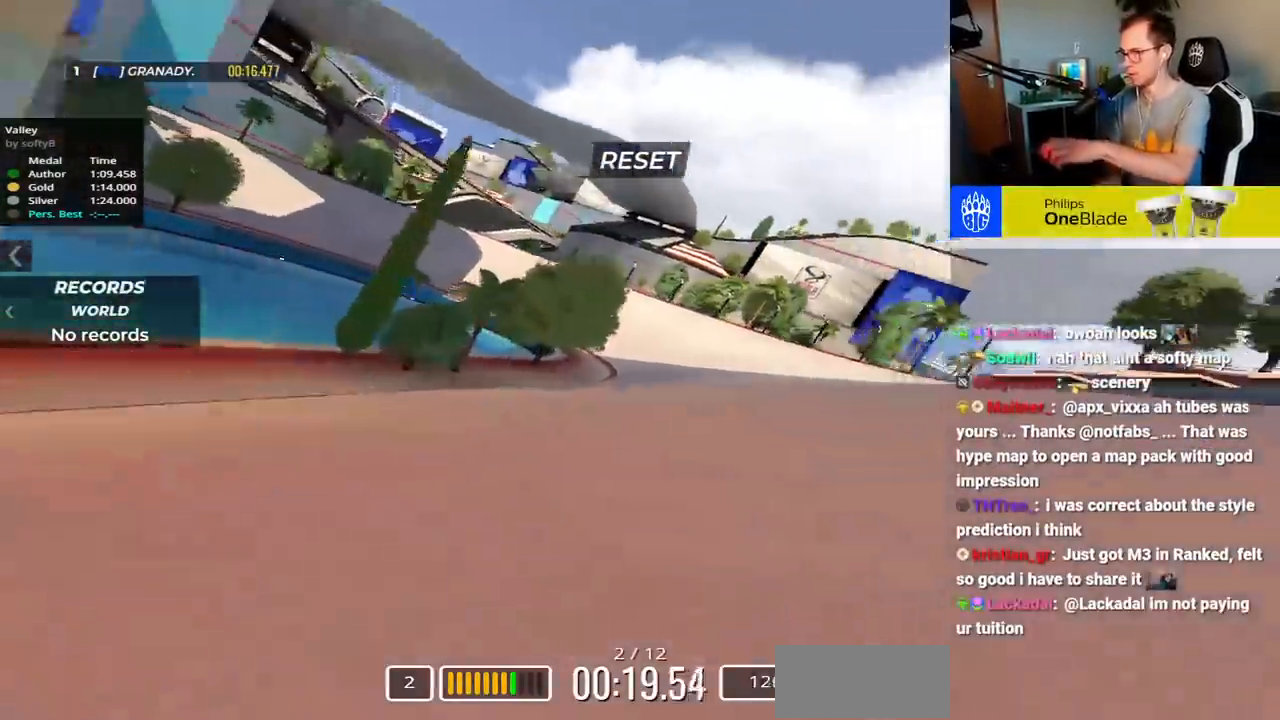
{"keys": ["right", "up"], "events": []}
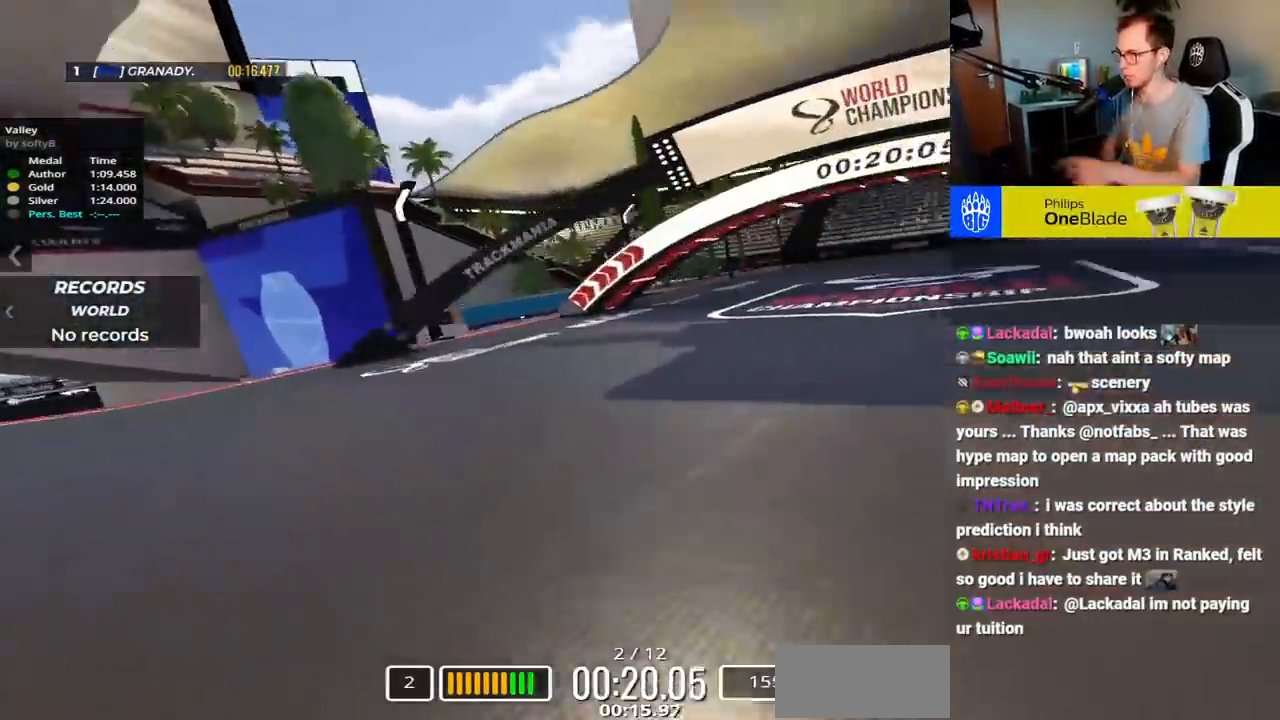
{"keys": ["right", "up"], "events": []}
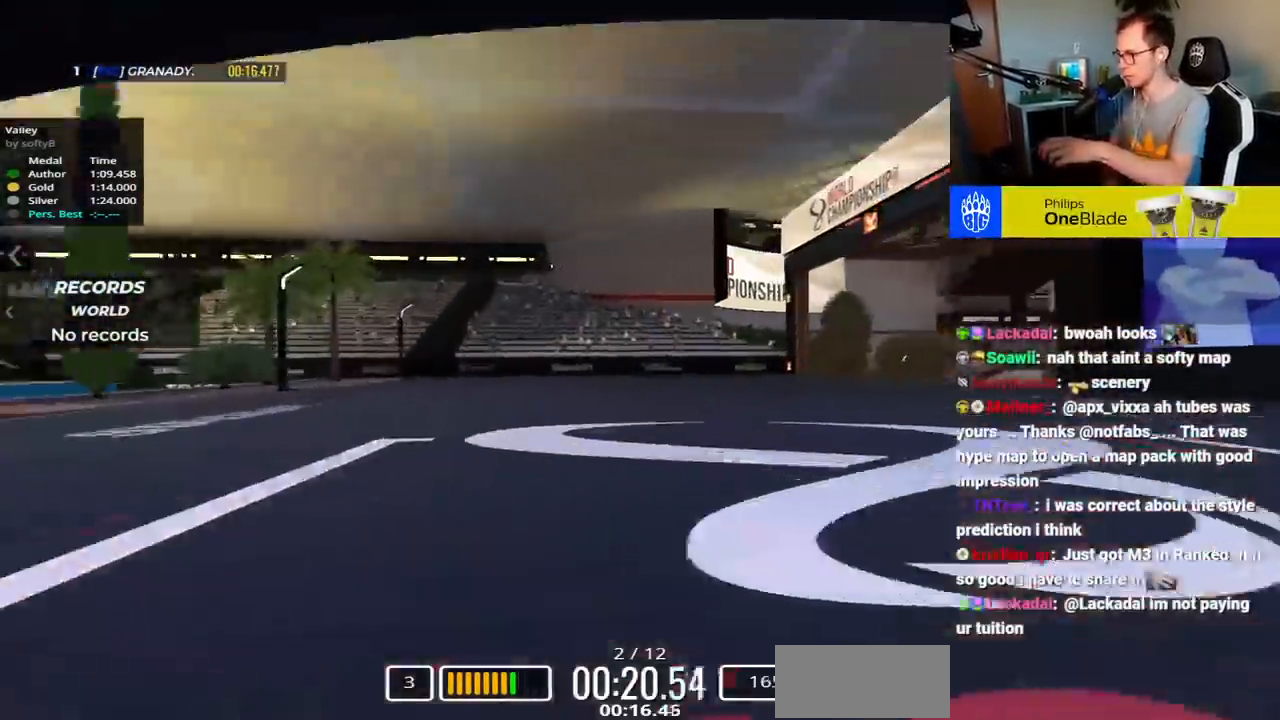
{"keys": ["right", "up"], "events": []}
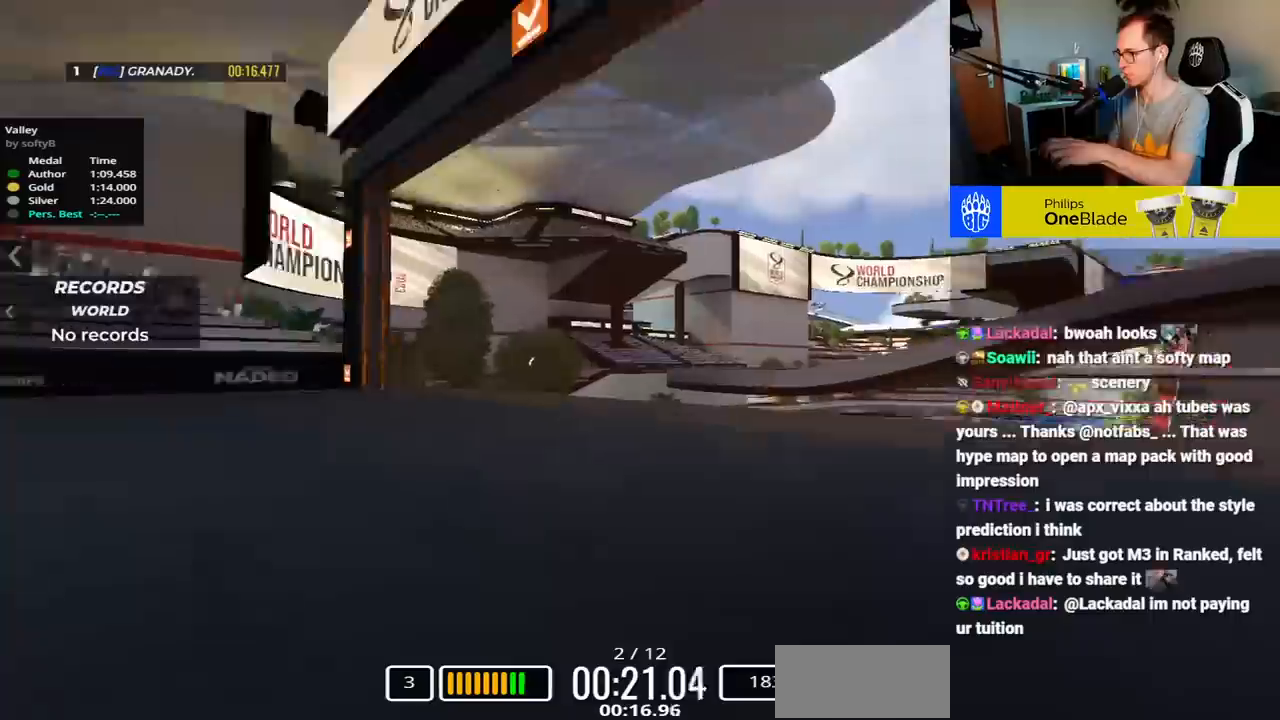
{"keys": ["right", "up"], "events": []}
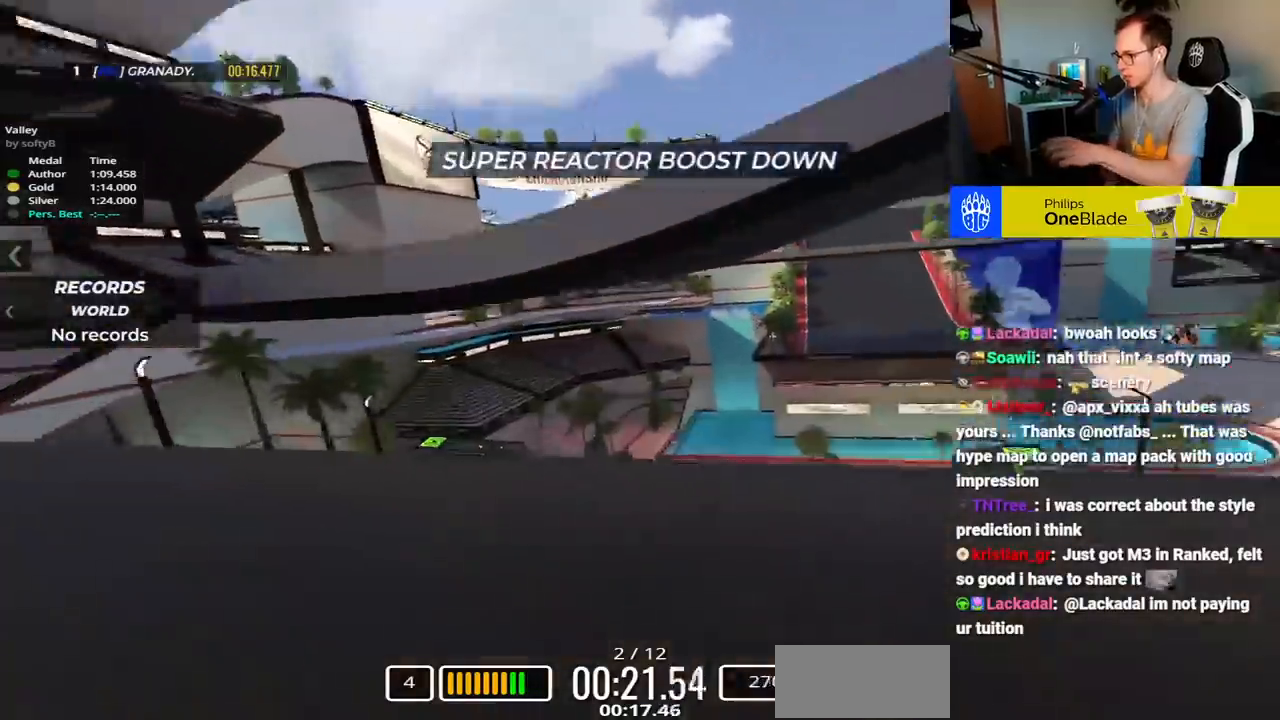
{"keys": ["right", "up"], "events": [[33, "up", "up"], [317, "up", "down"]]}
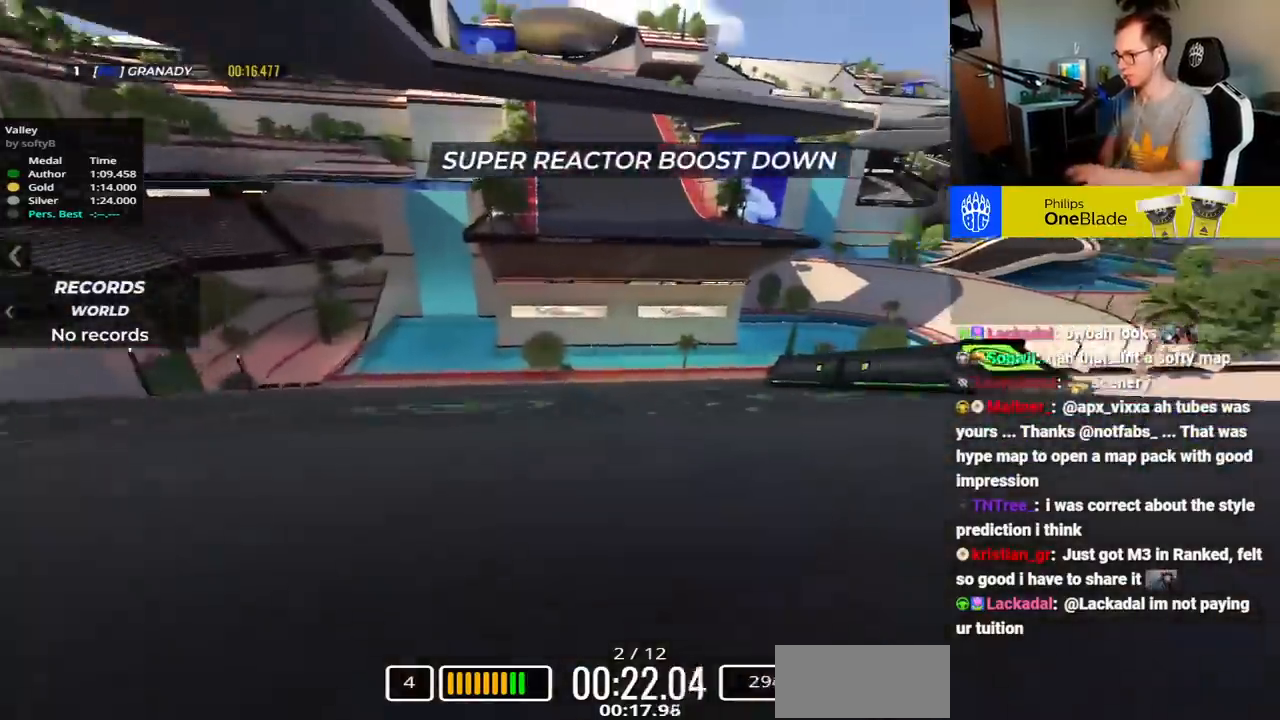
{"keys": ["right"], "events": [[133, "down", "down"], [250, "up", "up"], [333, "down", "up"]]}
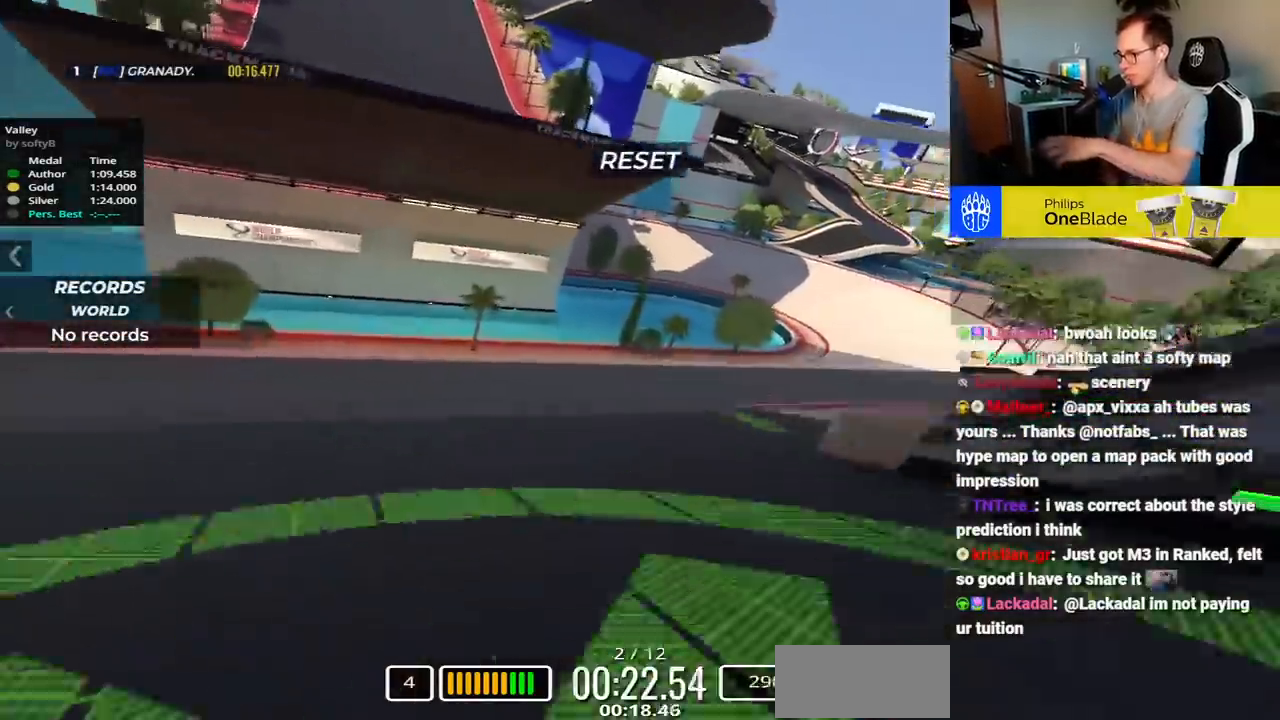
{"keys": ["right", "up"], "events": [[300, "up", "down"]]}
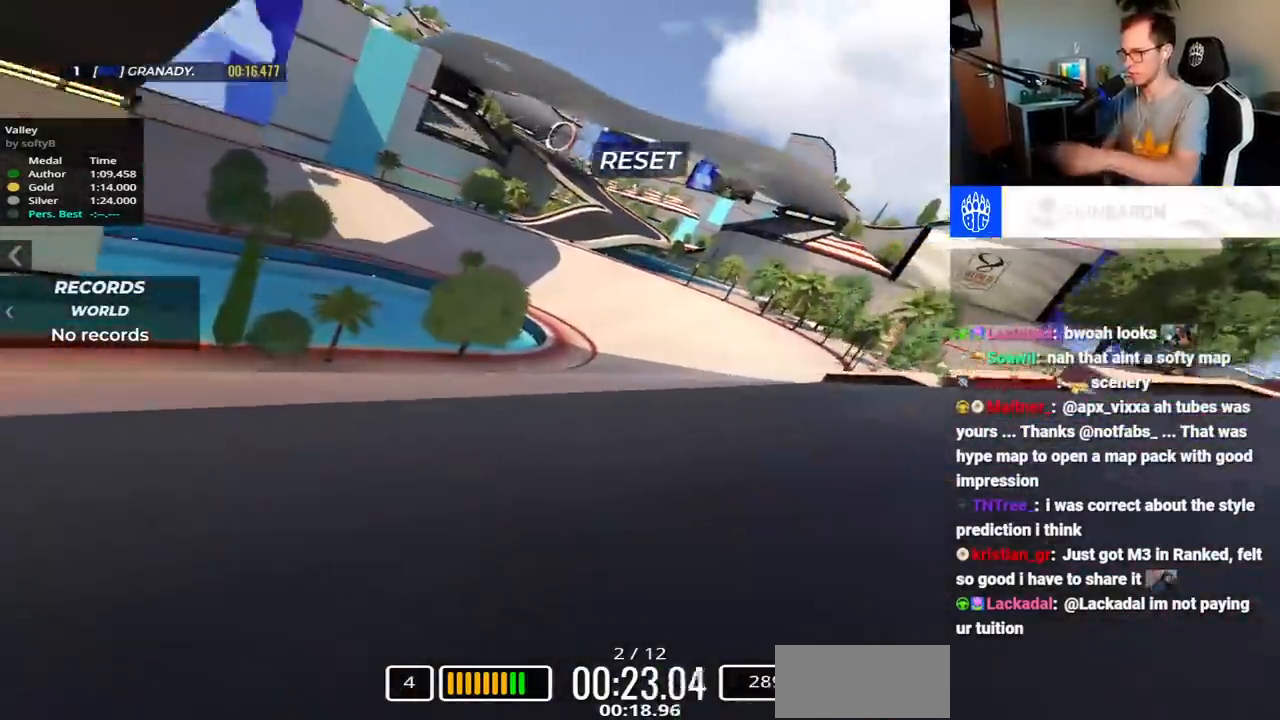
{"keys": ["left", "up"], "events": [[83, "right", "up"], [150, "left", "down"]]}
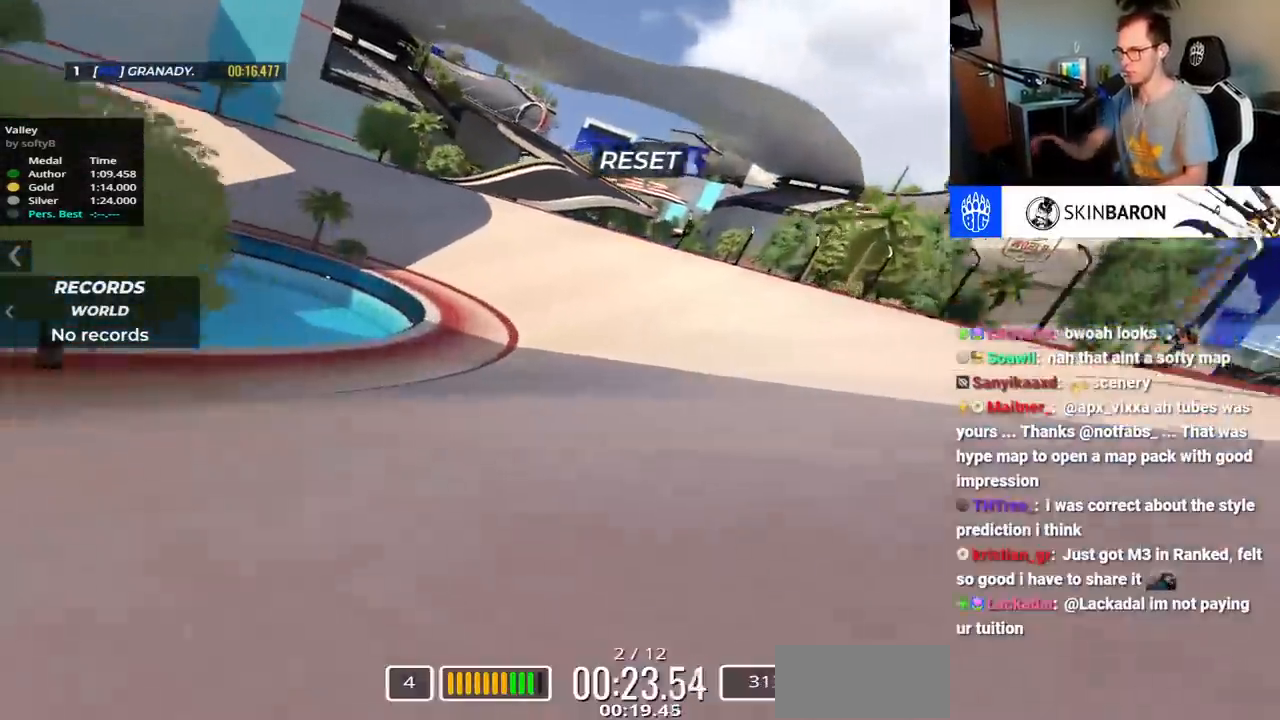
{"keys": ["up"], "events": [[17, "left", "up"], [100, "right", "down"], [283, "right", "up"]]}
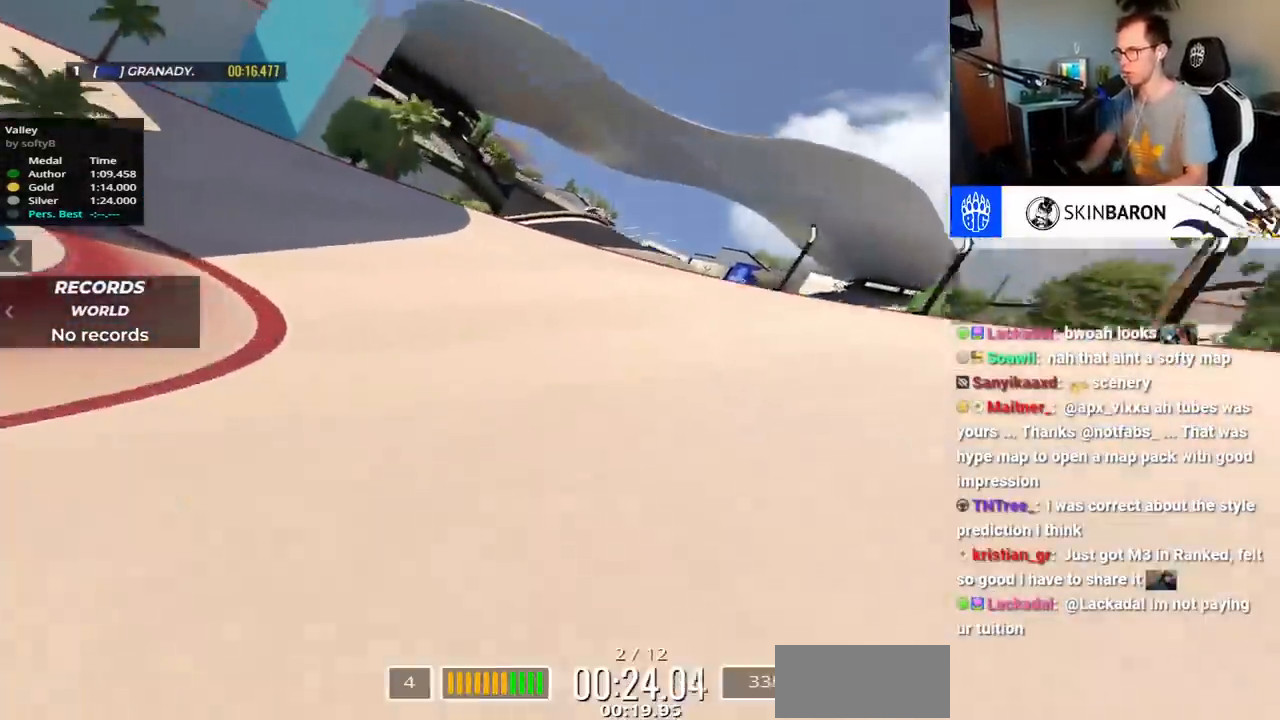
{"keys": ["up"], "events": [[250, "left", "down"], [483, "left", "up"]]}